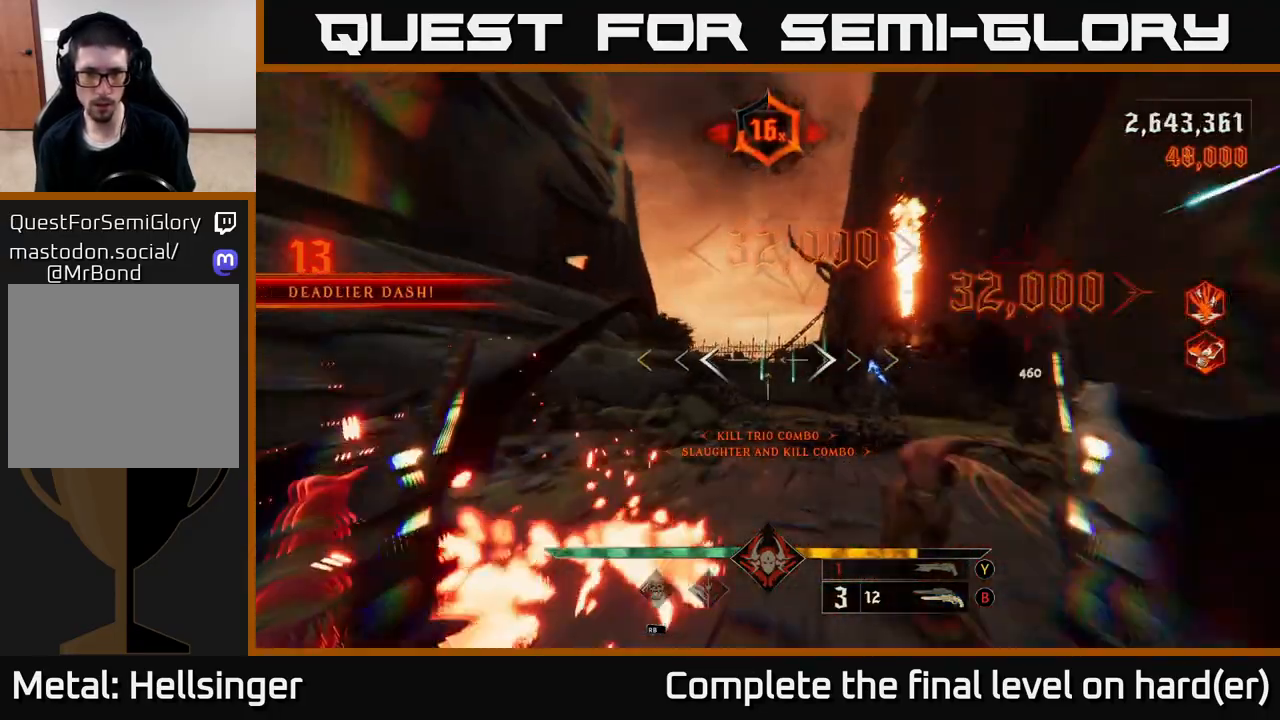
Gameplay with a controller (Xbox layout); each line is a JSON object with the inputs held at the frame after it. "events" lists button and stick changes between this image and that frame as [ms after this image, input, new state], when the widget could be followed in between.
{"buttons": [], "left_stick": "down", "right_stick": "center", "events": [[33, "left_stick", "down-right"], [67, "A", "down"], [183, "A", "up"], [300, "A", "down"], [433, "A", "up"], [500, "left_stick", "down"]]}
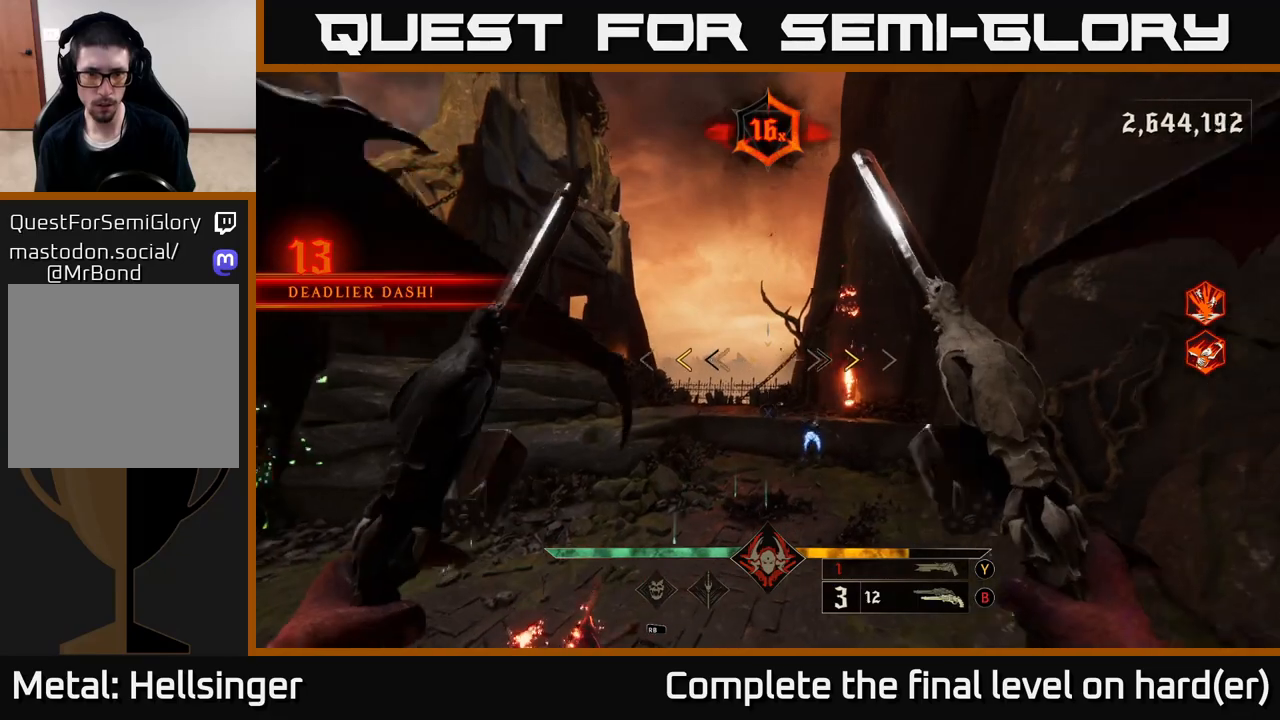
{"buttons": [], "left_stick": "down", "right_stick": "center", "events": [[367, "X", "down"], [433, "X", "up"]]}
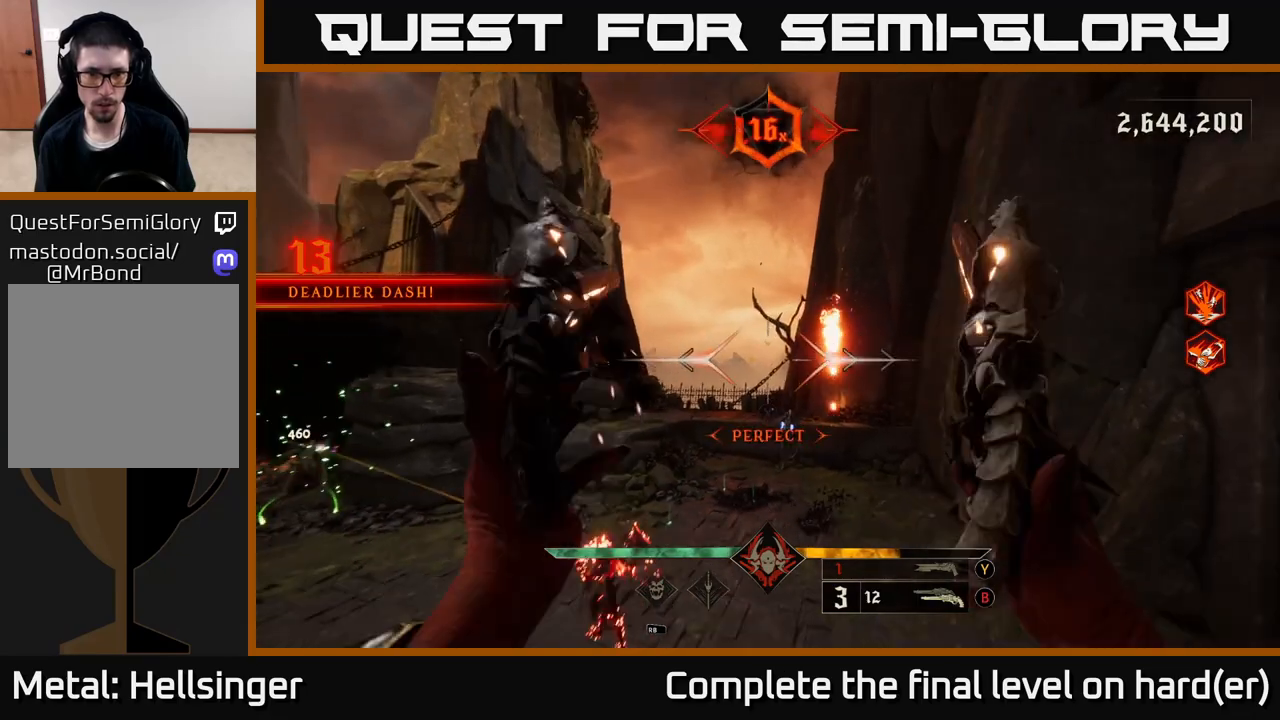
{"buttons": [], "left_stick": "down", "right_stick": "center", "events": [[233, "right_stick", "down"], [350, "R2", "down"], [367, "right_stick", "center"], [417, "R2", "up"]]}
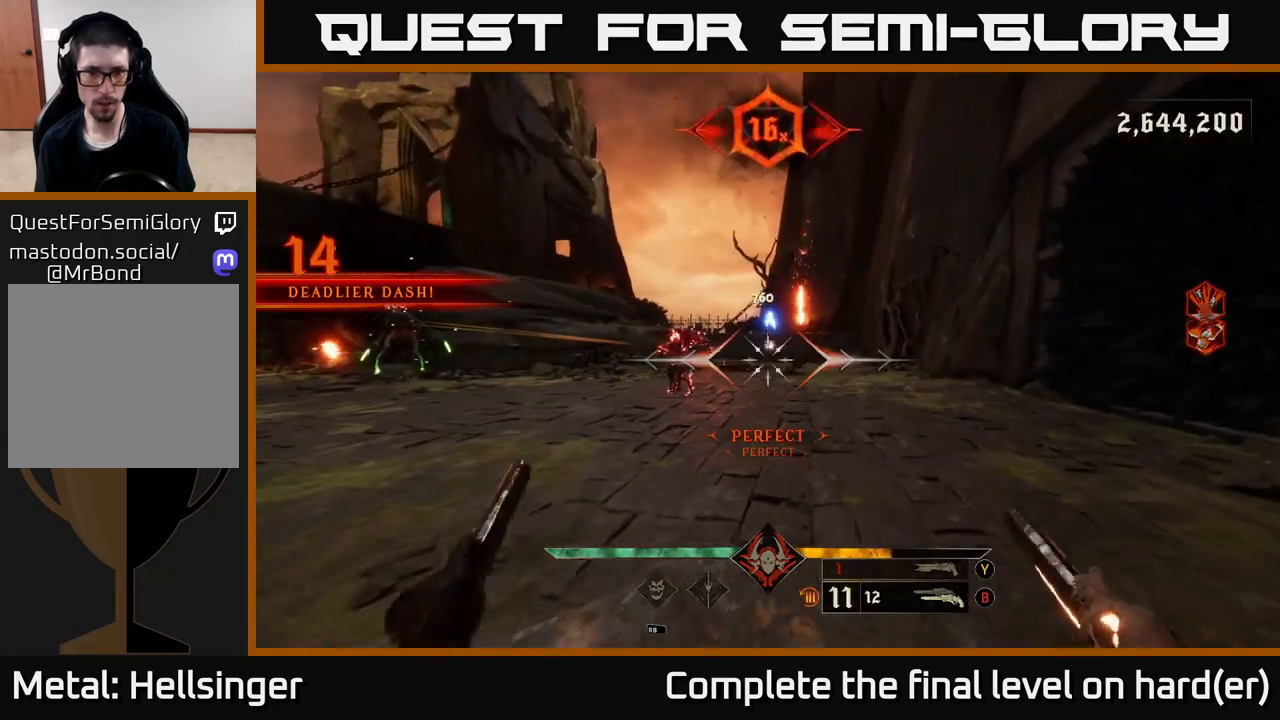
{"buttons": [], "left_stick": "down", "right_stick": "center", "events": [[117, "right_stick", "up"], [283, "R2", "down"], [283, "right_stick", "center"], [333, "R2", "up"]]}
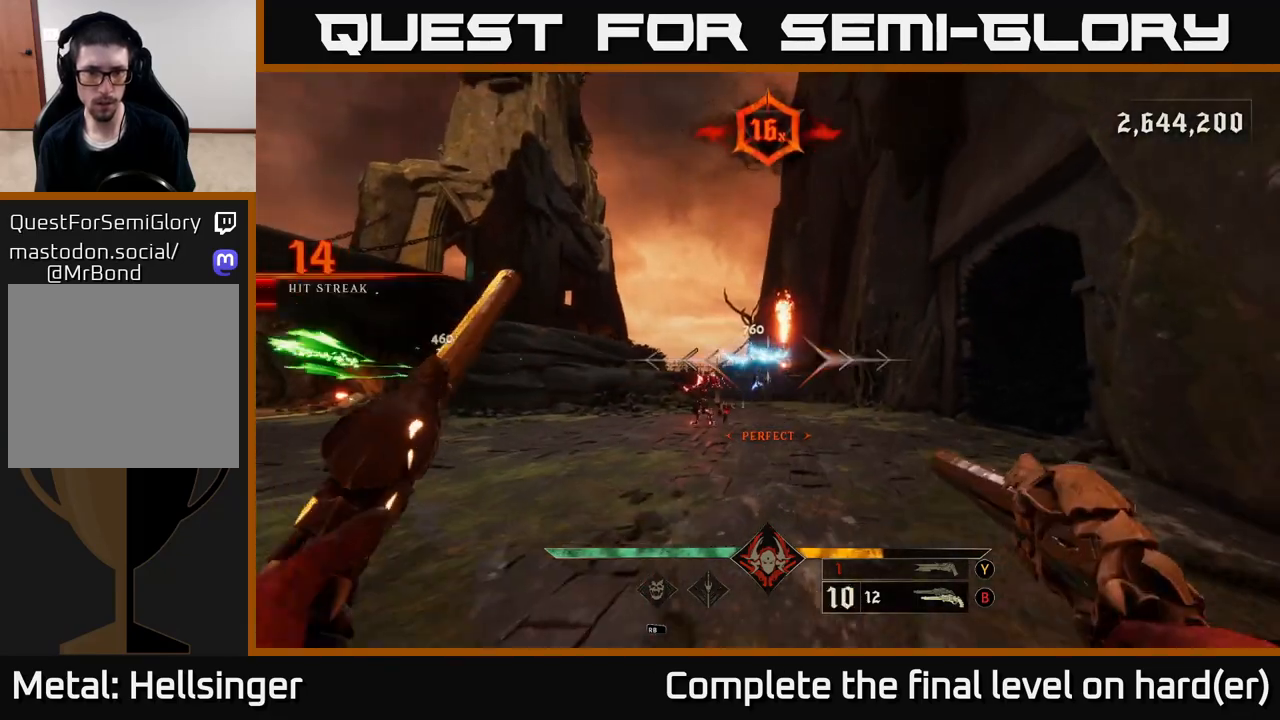
{"buttons": [], "left_stick": "down-left", "right_stick": "center", "events": [[33, "left_stick", "down-left"], [100, "right_stick", "down"], [200, "right_stick", "center"], [267, "R2", "down"], [333, "R2", "up"]]}
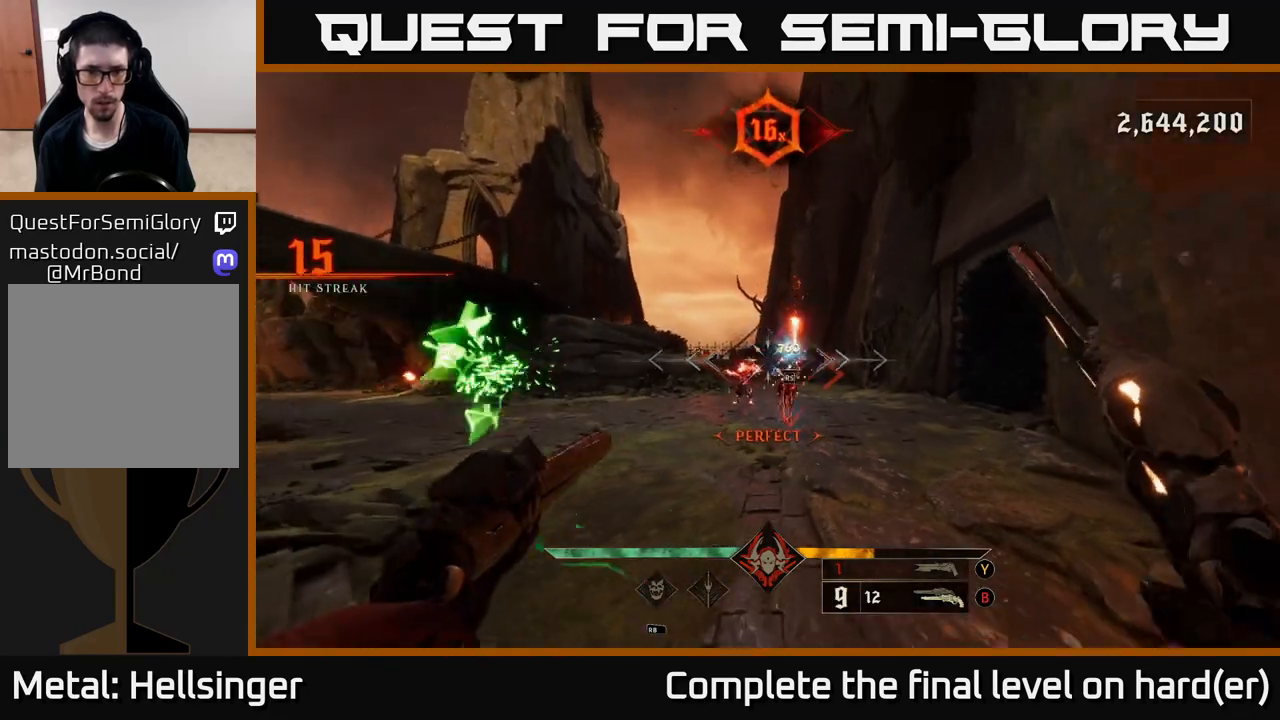
{"buttons": [], "left_stick": "down-left", "right_stick": "down-right", "events": [[200, "R2", "down"], [283, "R2", "up"], [433, "right_stick", "down-right"]]}
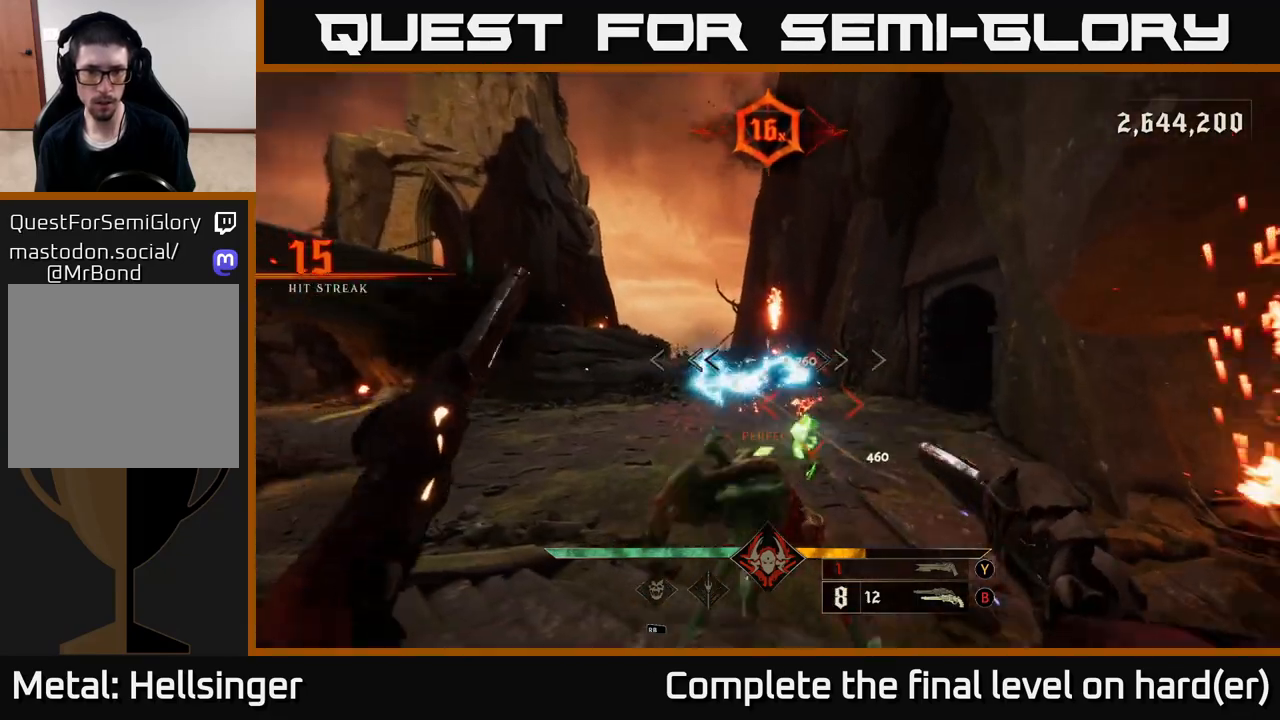
{"buttons": [], "left_stick": "center", "right_stick": "center", "events": [[150, "L2", "down"], [283, "L2", "up"], [350, "right_stick", "center"], [417, "left_stick", "center"]]}
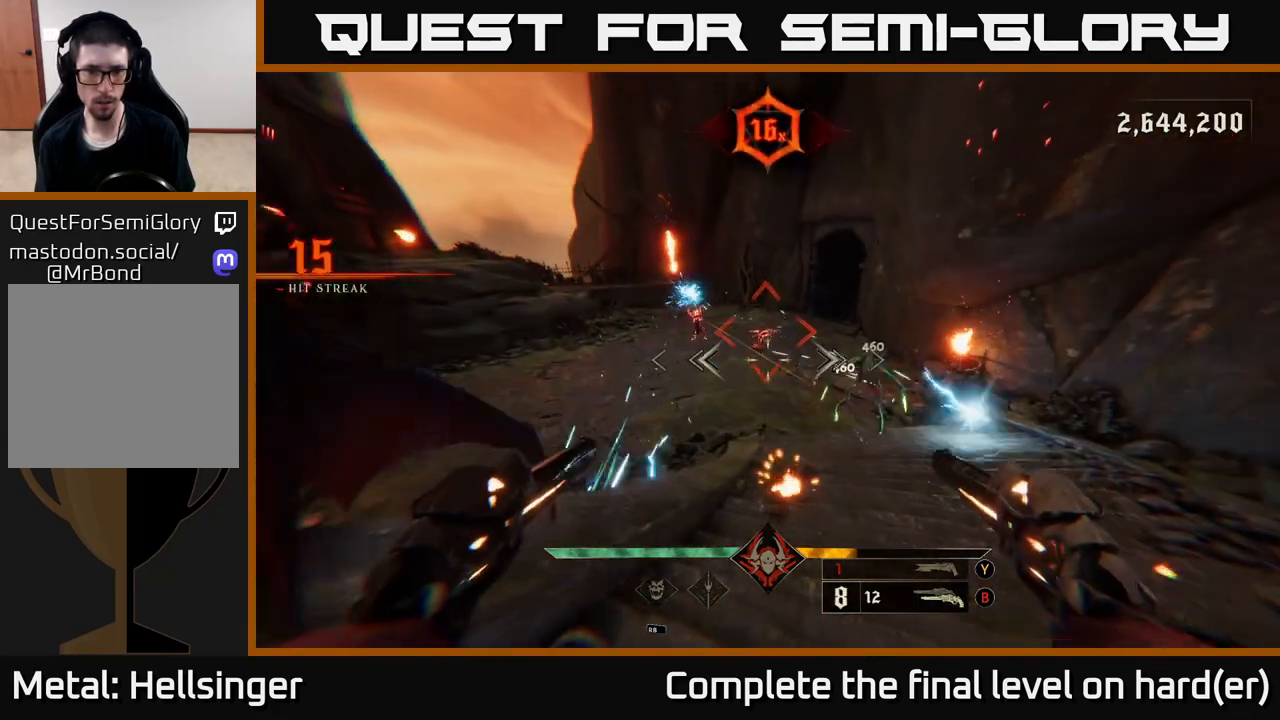
{"buttons": [], "left_stick": "center", "right_stick": "center", "events": []}
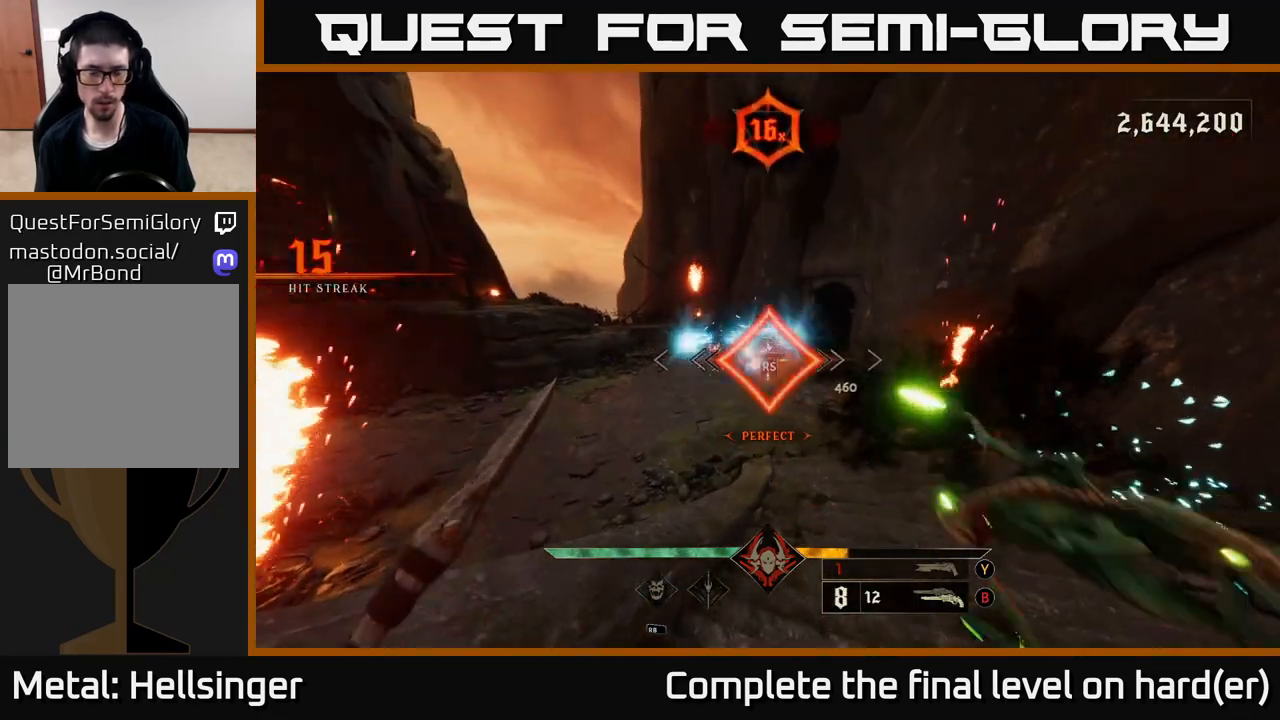
{"buttons": [], "left_stick": "left", "right_stick": "center", "events": [[17, "left_stick", "left"], [83, "right_stick", "left"], [300, "right_stick", "up"], [400, "right_stick", "center"]]}
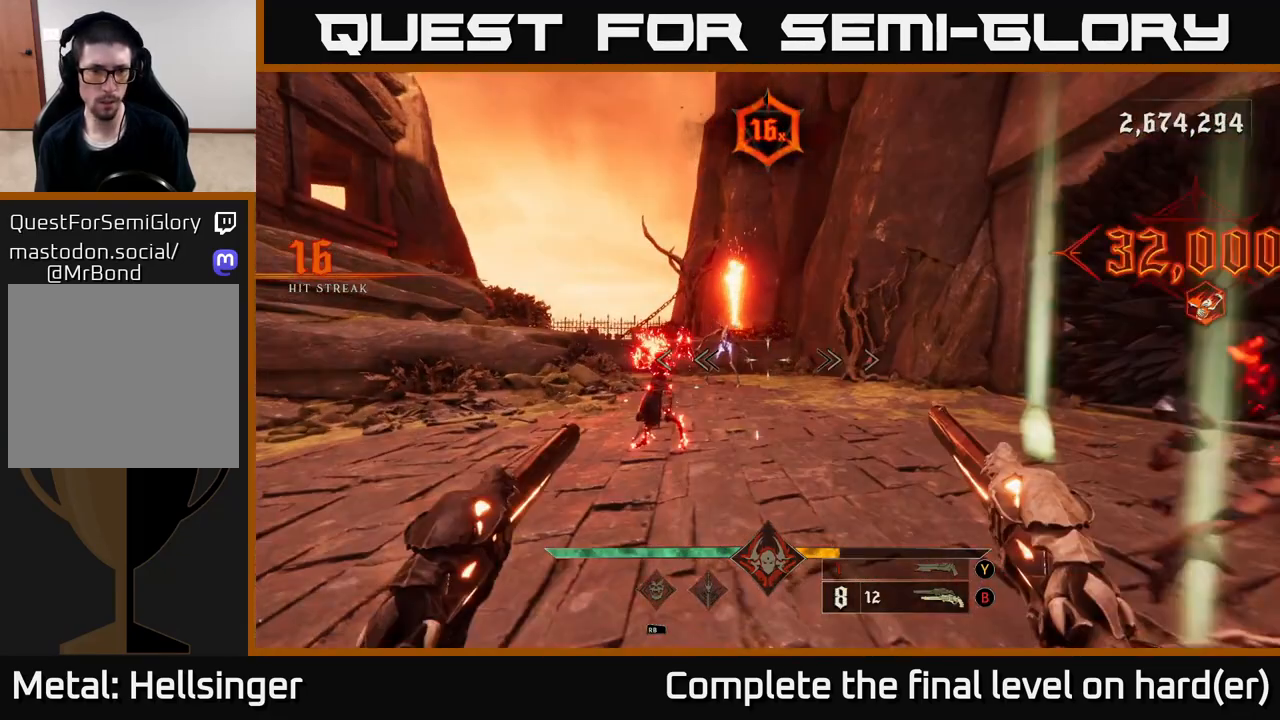
{"buttons": [], "left_stick": "up", "right_stick": "right", "events": [[100, "L2", "down"], [217, "L2", "up"], [333, "left_stick", "up"], [400, "right_stick", "right"]]}
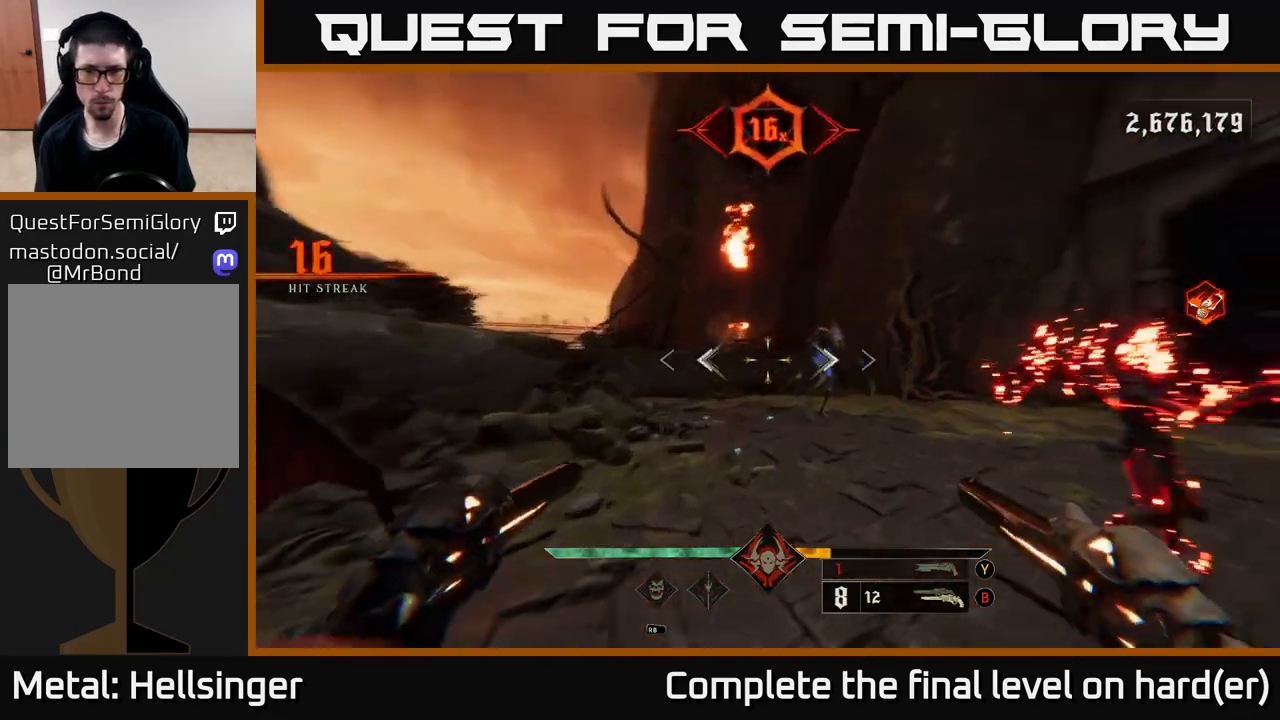
{"buttons": [], "left_stick": "left", "right_stick": "right", "events": [[67, "left_stick", "up-left"], [83, "R2", "down"], [150, "L2", "down"], [150, "right_stick", "center"], [183, "R2", "up"], [283, "L2", "up"], [317, "right_stick", "right"], [500, "left_stick", "left"]]}
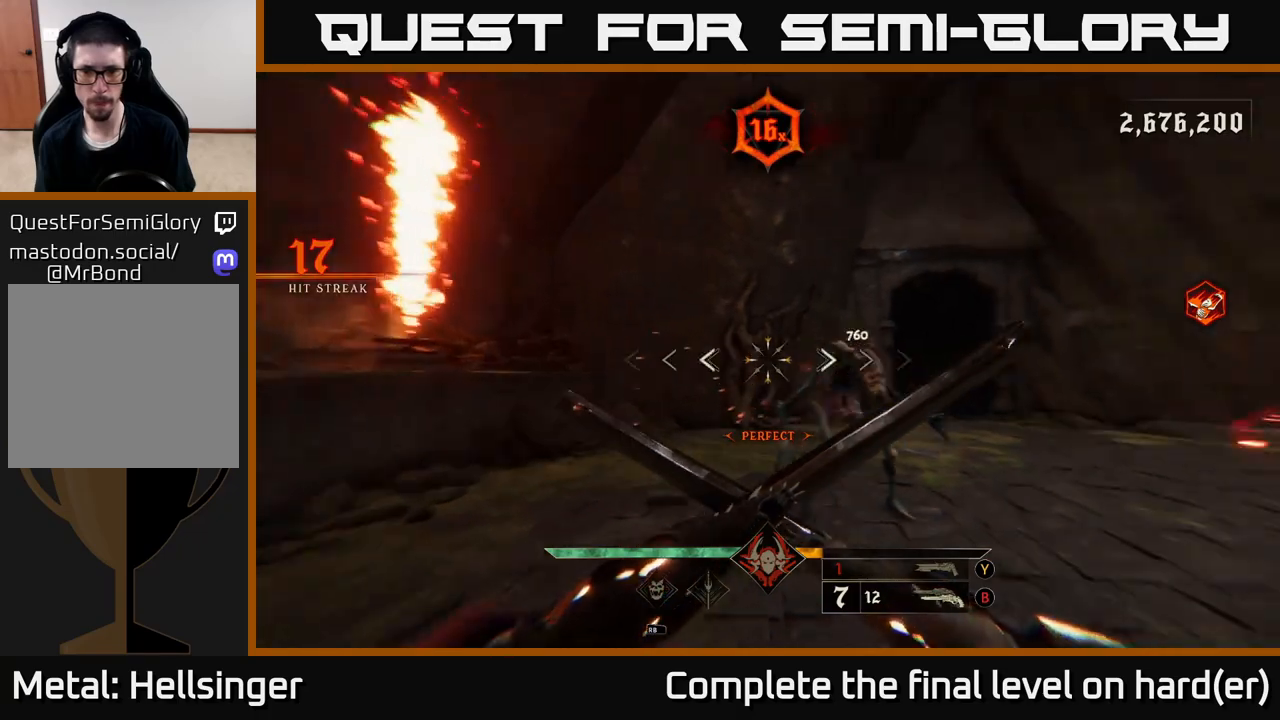
{"buttons": [], "left_stick": "down-left", "right_stick": "center", "events": [[67, "R2", "down"], [117, "L2", "down"], [167, "left_stick", "down-left"], [200, "R2", "up"], [250, "L2", "up"], [283, "right_stick", "center"], [400, "A", "down"], [500, "A", "up"]]}
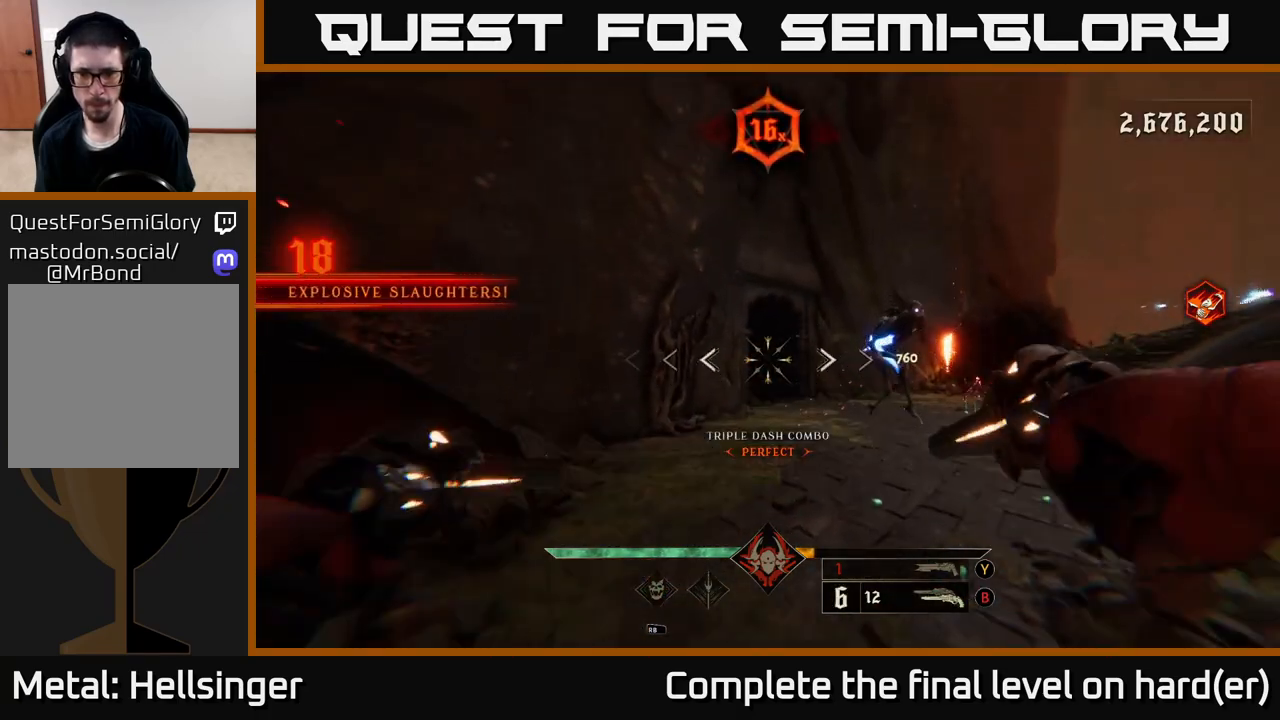
{"buttons": [], "left_stick": "down-left", "right_stick": "right", "events": [[133, "right_stick", "down-right"], [350, "right_stick", "center"], [400, "L2", "down"], [433, "R2", "down"], [450, "right_stick", "right"], [500, "L2", "up"], [500, "R2", "up"]]}
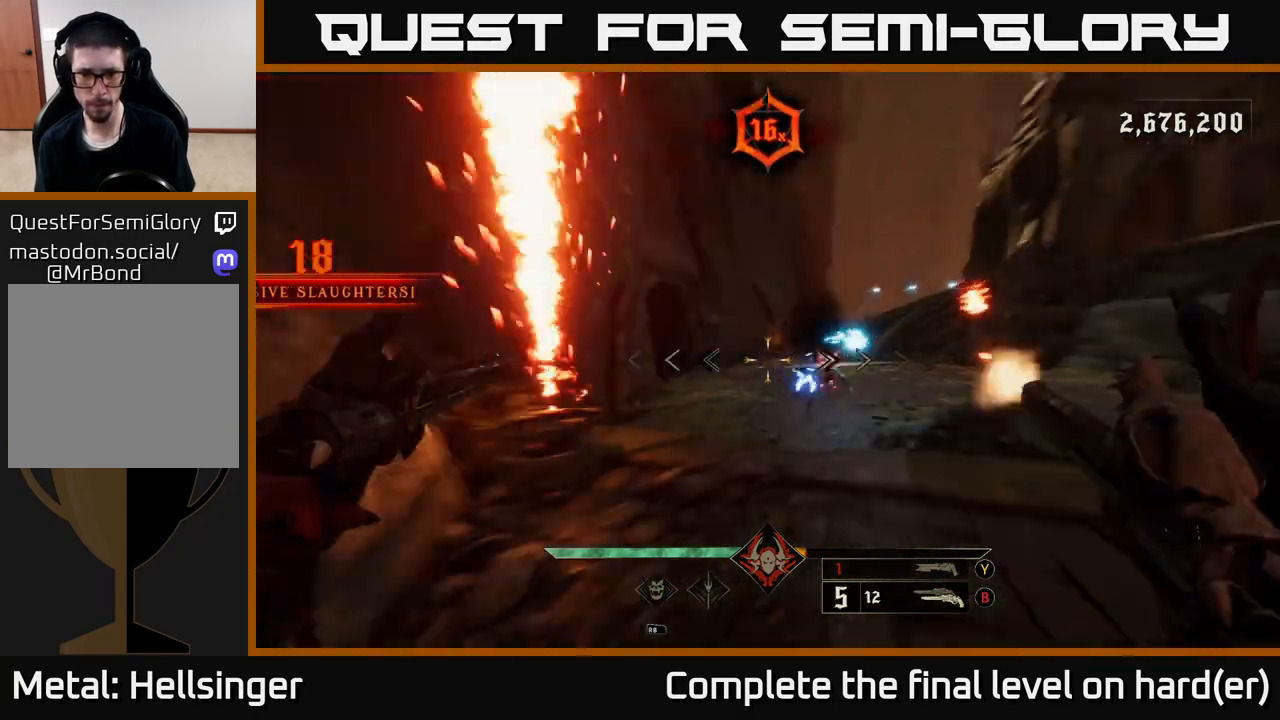
{"buttons": [], "left_stick": "left", "right_stick": "left", "events": [[117, "right_stick", "center"], [217, "left_stick", "up-left"], [433, "left_stick", "left"], [483, "right_stick", "left"]]}
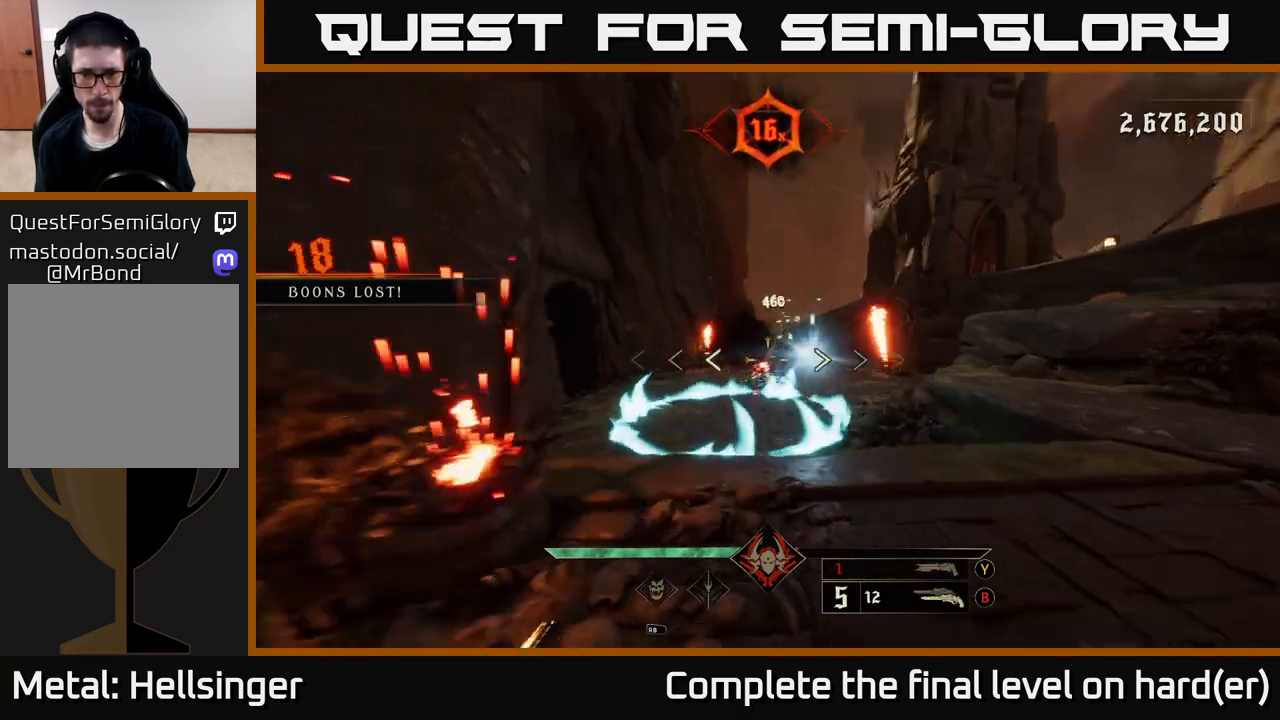
{"buttons": ["R2"], "left_stick": "center", "right_stick": "down", "events": [[17, "R2", "down"], [50, "left_stick", "up-right"], [50, "right_stick", "center"], [83, "R2", "up"], [217, "left_stick", "center"], [433, "right_stick", "down"], [483, "R2", "down"]]}
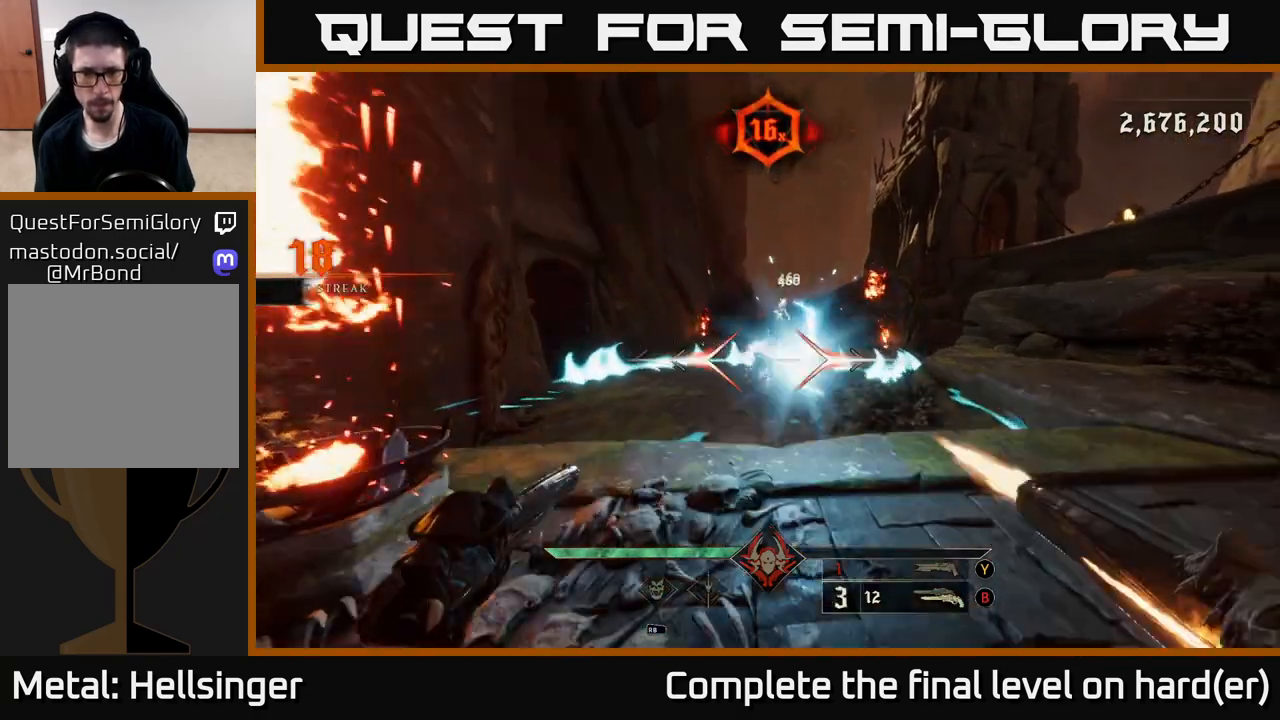
{"buttons": ["L2", "R2"], "left_stick": "right", "right_stick": "left", "events": [[33, "right_stick", "center"], [50, "R2", "up"], [383, "left_stick", "right"], [433, "R2", "down"], [433, "right_stick", "left"], [450, "L2", "down"]]}
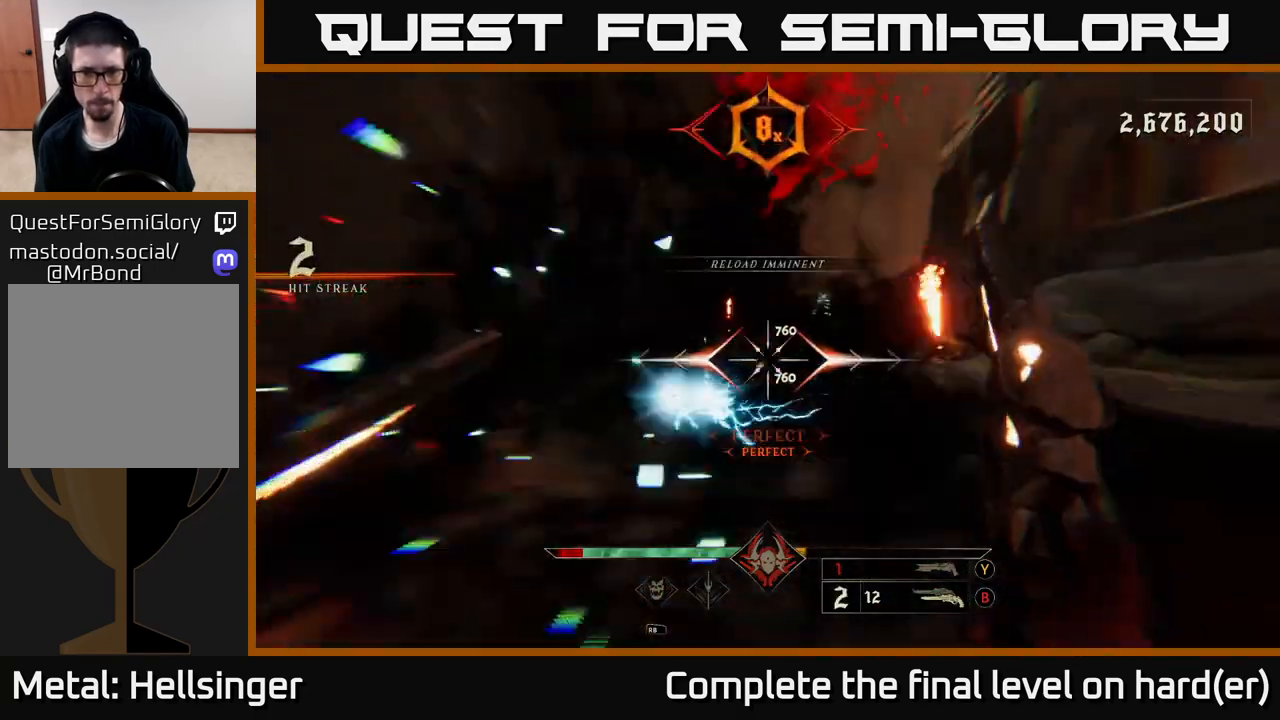
{"buttons": [], "left_stick": "left", "right_stick": "down-left", "events": [[17, "right_stick", "center"], [33, "R2", "up"], [83, "L2", "up"], [217, "left_stick", "up-right"], [250, "A", "down"], [367, "A", "up"], [450, "left_stick", "left"], [467, "right_stick", "down-left"]]}
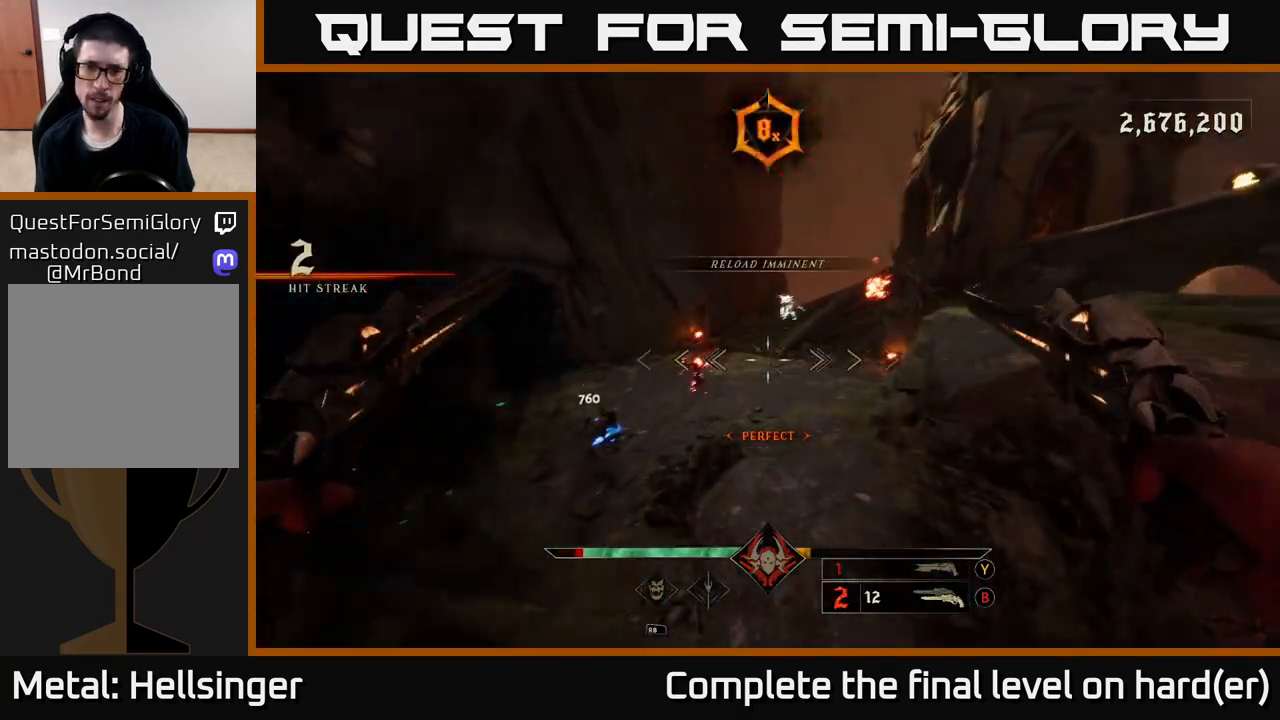
{"buttons": [], "left_stick": "up", "right_stick": "up-right", "events": [[150, "right_stick", "center"], [250, "right_stick", "down-left"], [383, "R2", "down"], [433, "left_stick", "up"], [433, "right_stick", "up-right"], [483, "R2", "up"]]}
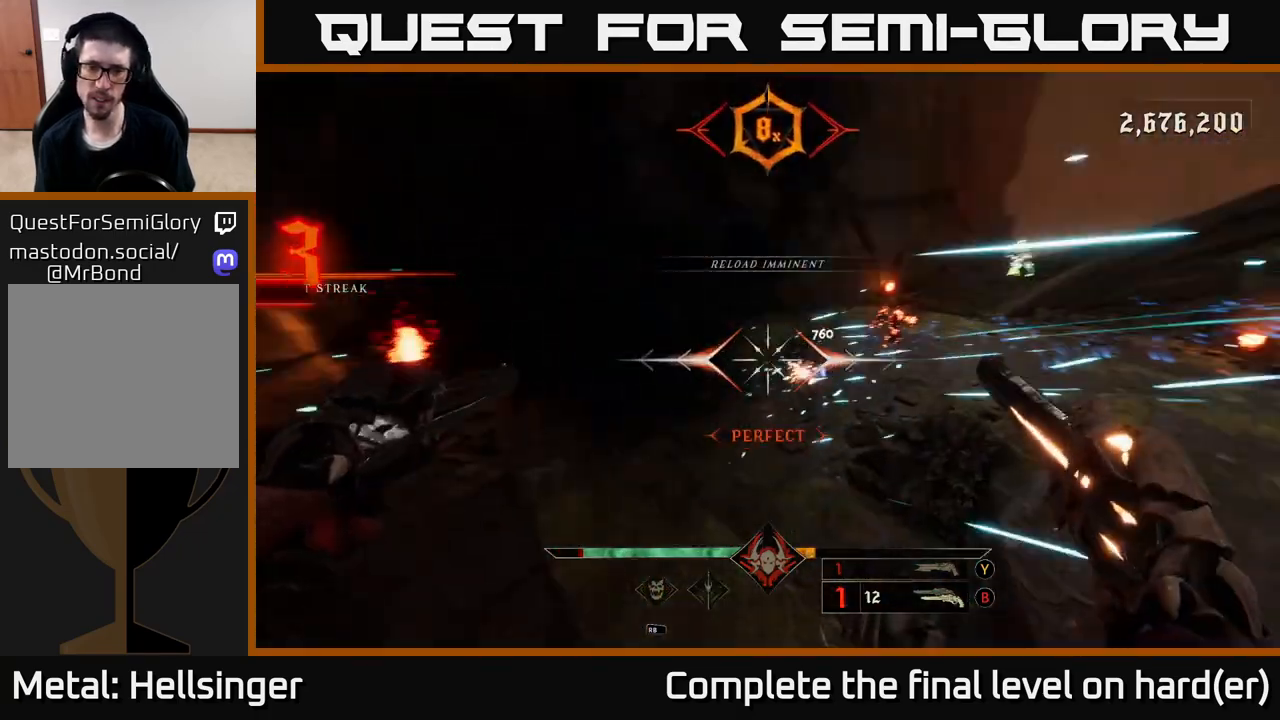
{"buttons": [], "left_stick": "down-left", "right_stick": "down-right", "events": [[117, "left_stick", "up-left"], [167, "right_stick", "center"], [350, "R2", "down"], [367, "right_stick", "down-right"], [417, "R2", "up"], [433, "left_stick", "down-left"]]}
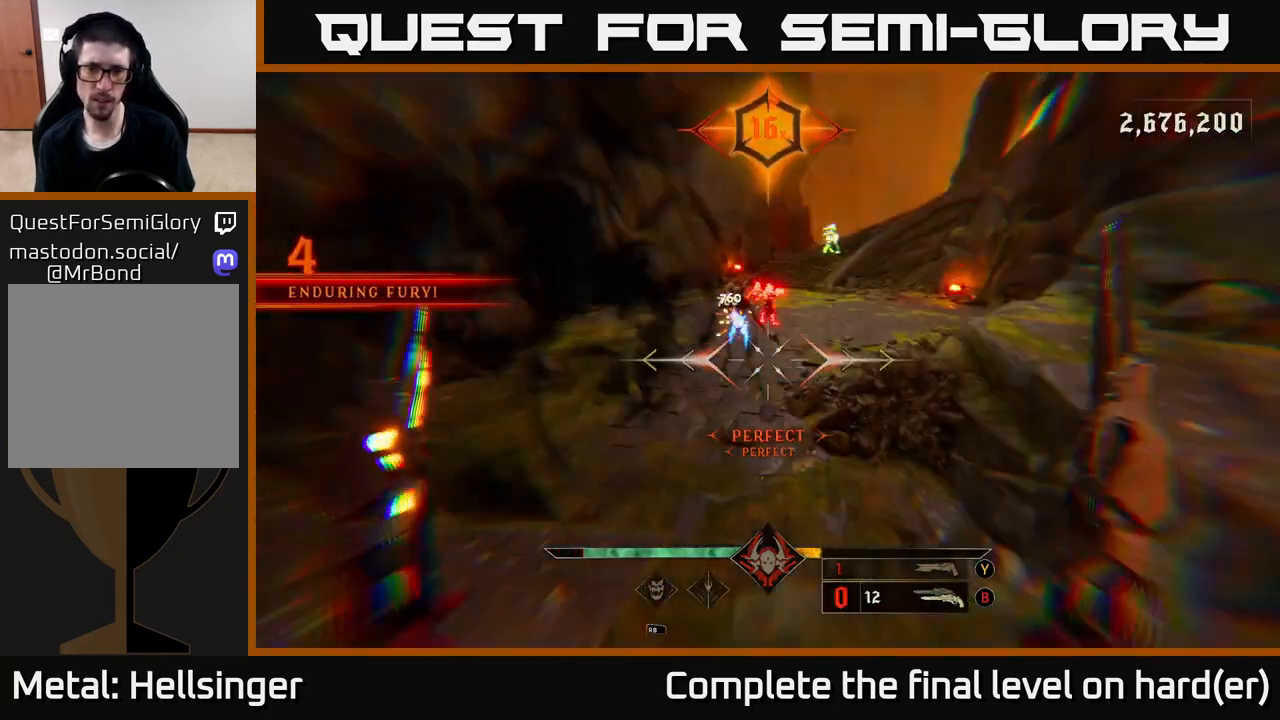
{"buttons": [], "left_stick": "up-right", "right_stick": "center", "events": [[50, "right_stick", "up-right"], [233, "right_stick", "up-left"], [250, "left_stick", "up-left"], [333, "R2", "down"], [333, "left_stick", "up-right"], [333, "right_stick", "center"], [417, "R2", "up"]]}
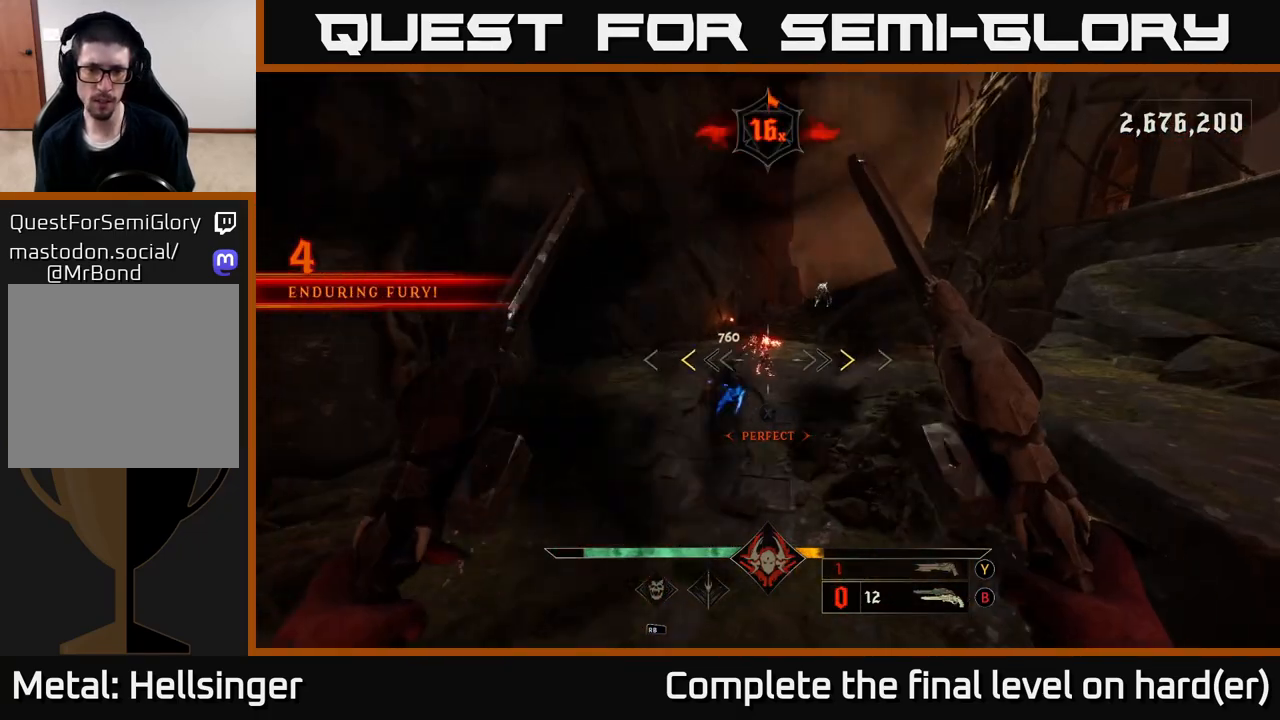
{"buttons": [], "left_stick": "down-right", "right_stick": "center", "events": [[83, "left_stick", "down-right"], [183, "left_stick", "down"], [300, "X", "down"], [300, "left_stick", "down-right"], [383, "X", "up"]]}
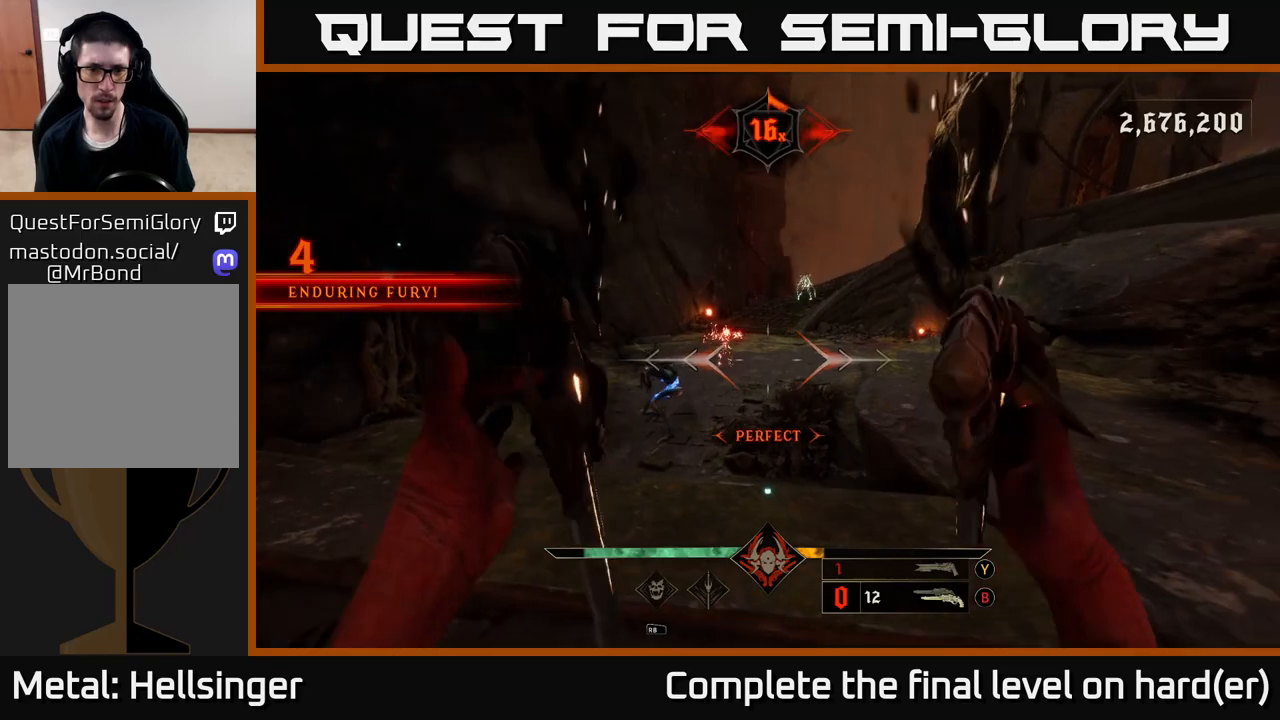
{"buttons": [], "left_stick": "down-right", "right_stick": "center", "events": [[50, "left_stick", "left"], [150, "right_stick", "left"], [283, "R2", "down"], [300, "left_stick", "right"], [300, "right_stick", "center"], [350, "R2", "up"], [467, "left_stick", "down-right"]]}
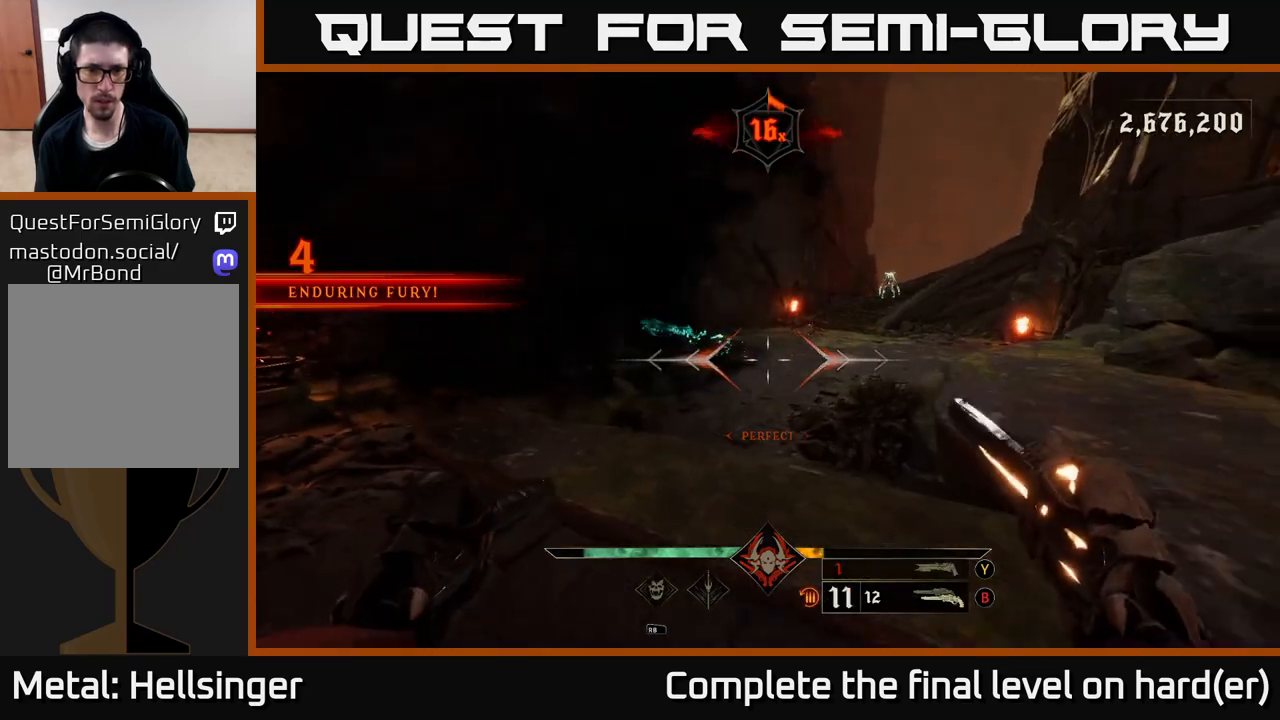
{"buttons": [], "left_stick": "down-right", "right_stick": "center", "events": [[100, "right_stick", "up-left"], [250, "R2", "down"], [300, "right_stick", "center"], [350, "R2", "up"]]}
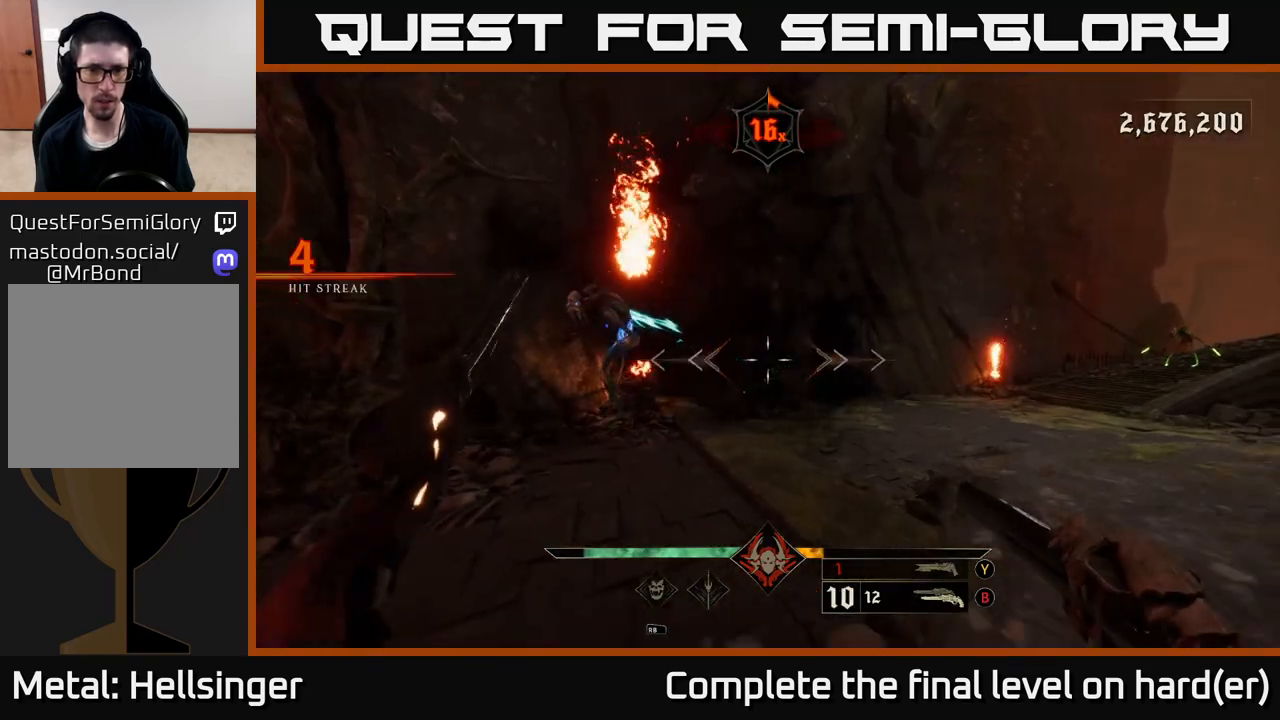
{"buttons": [], "left_stick": "center", "right_stick": "center", "events": [[50, "right_stick", "left"], [117, "left_stick", "center"], [200, "R2", "down"], [217, "left_stick", "right"], [233, "right_stick", "center"], [267, "R2", "up"], [350, "left_stick", "center"]]}
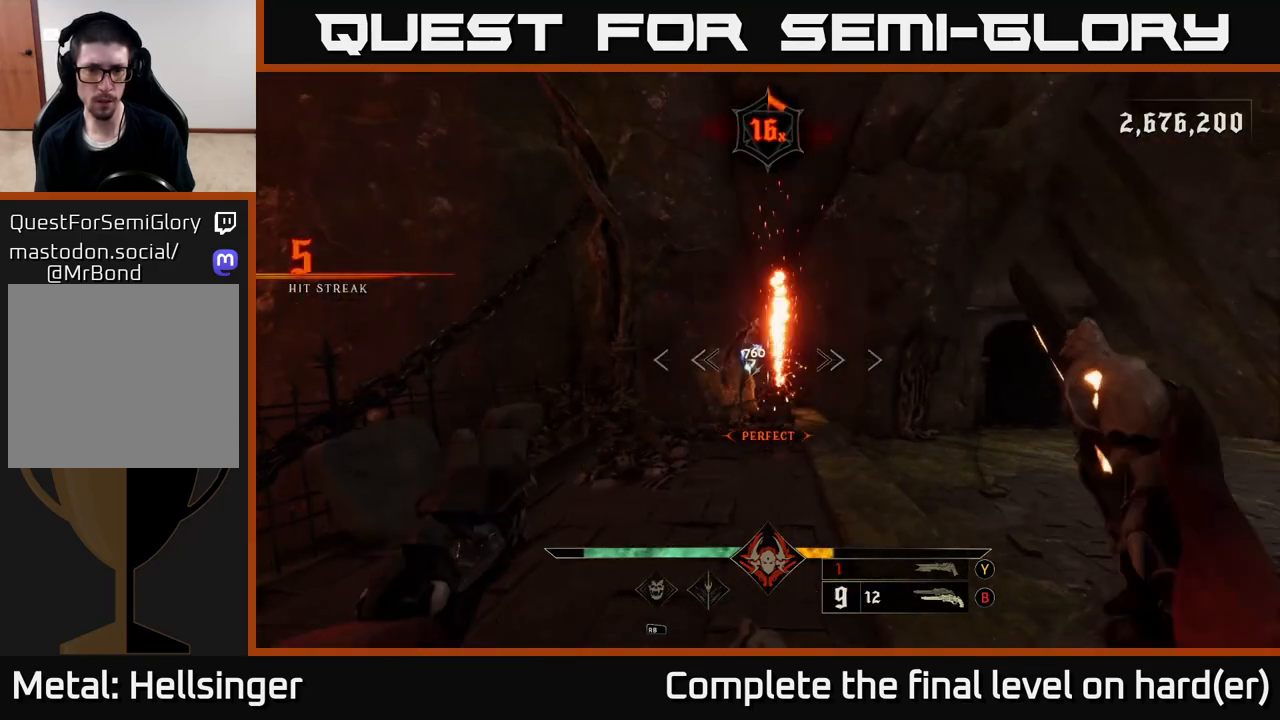
{"buttons": [], "left_stick": "down", "right_stick": "center", "events": [[17, "left_stick", "down"], [183, "R2", "down"], [267, "R2", "up"]]}
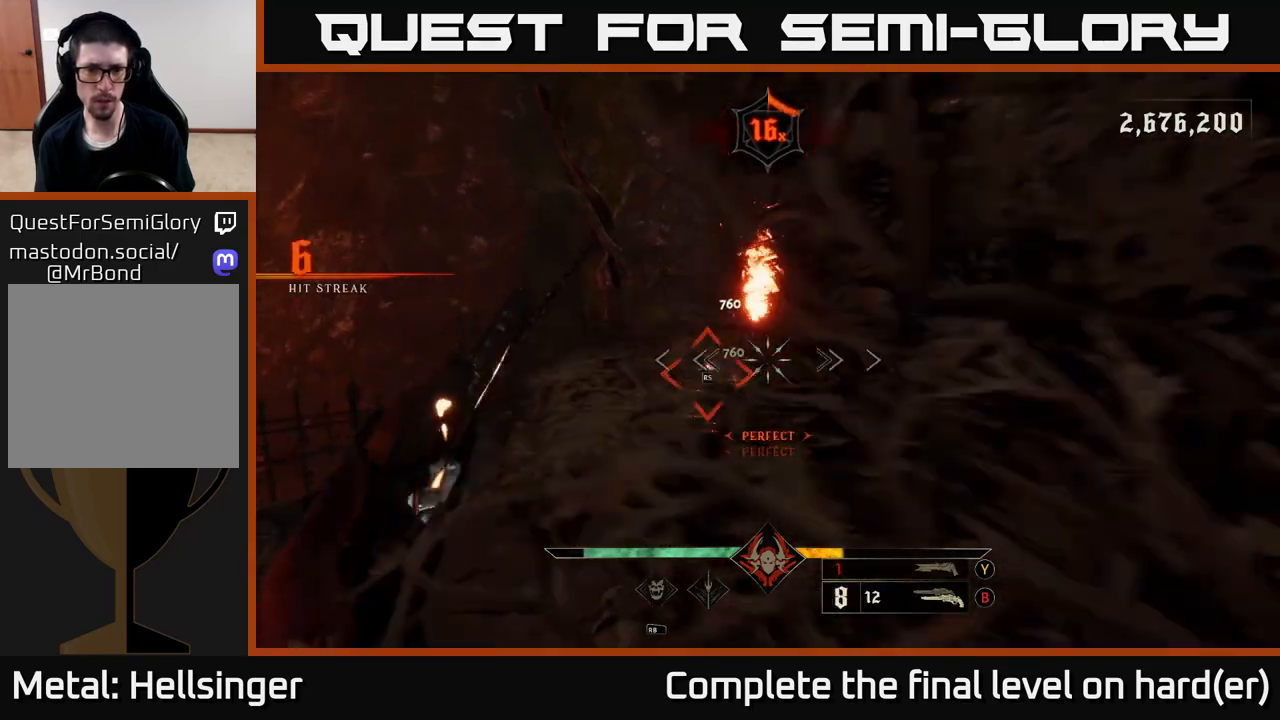
{"buttons": [], "left_stick": "left", "right_stick": "center", "events": [[67, "right_stick", "down"], [150, "R2", "down"], [183, "right_stick", "center"], [267, "R2", "up"], [283, "left_stick", "down-right"], [417, "left_stick", "left"]]}
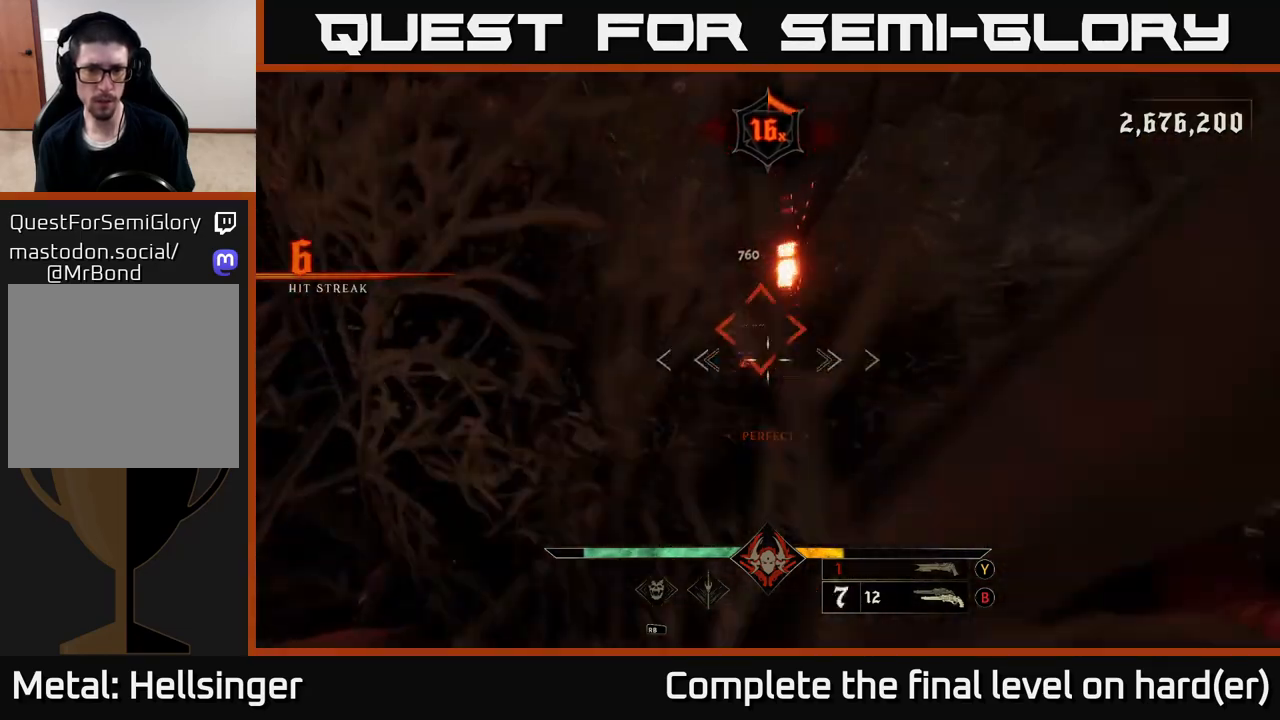
{"buttons": [], "left_stick": "center", "right_stick": "right", "events": [[50, "left_stick", "up"], [250, "left_stick", "center"], [467, "right_stick", "right"]]}
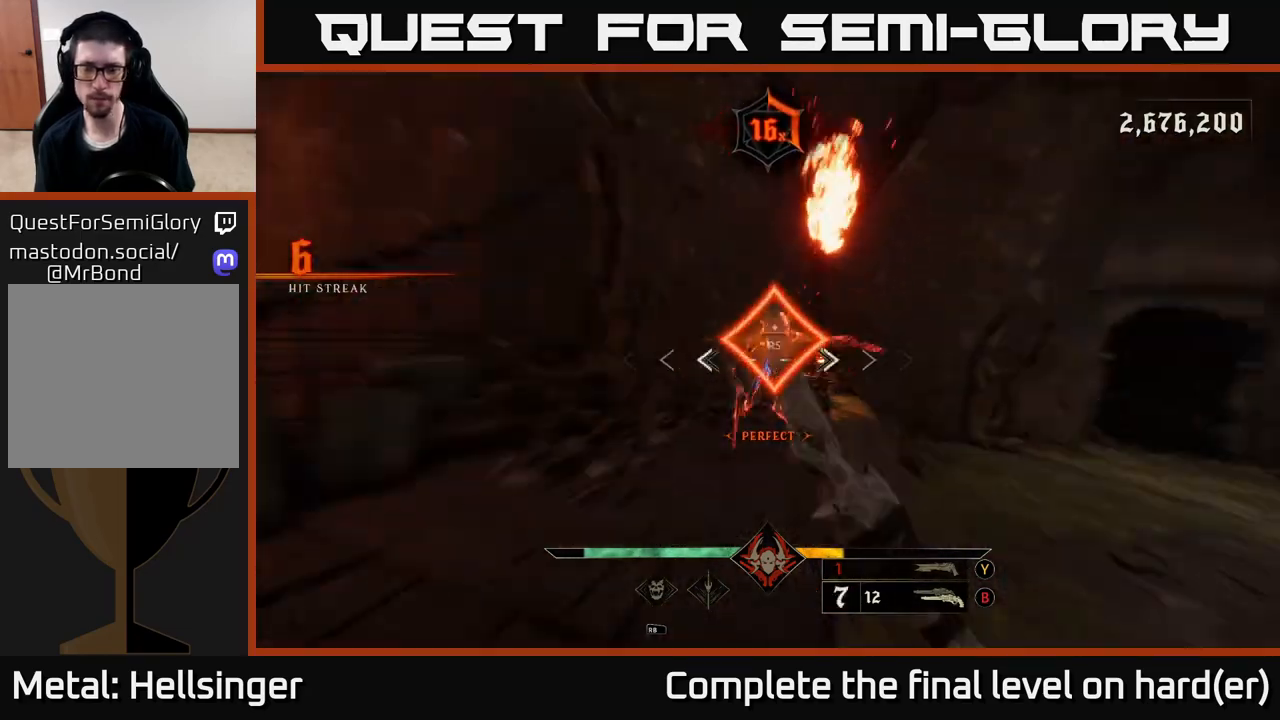
{"buttons": [], "left_stick": "right", "right_stick": "right", "events": [[167, "left_stick", "right"]]}
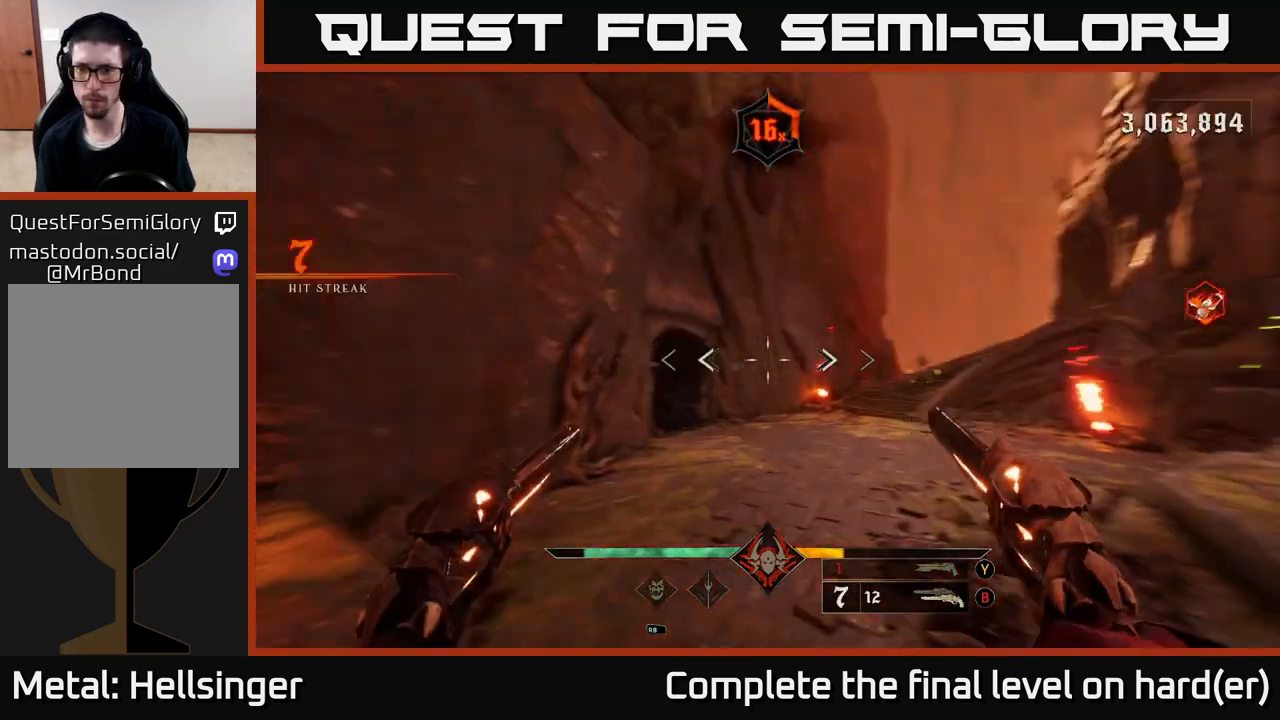
{"buttons": [], "left_stick": "up-left", "right_stick": "down", "events": [[83, "left_stick", "up-right"], [100, "A", "down"], [100, "L2", "down"], [133, "right_stick", "center"], [200, "A", "up"], [250, "L2", "up"], [417, "left_stick", "up-left"], [417, "right_stick", "down"]]}
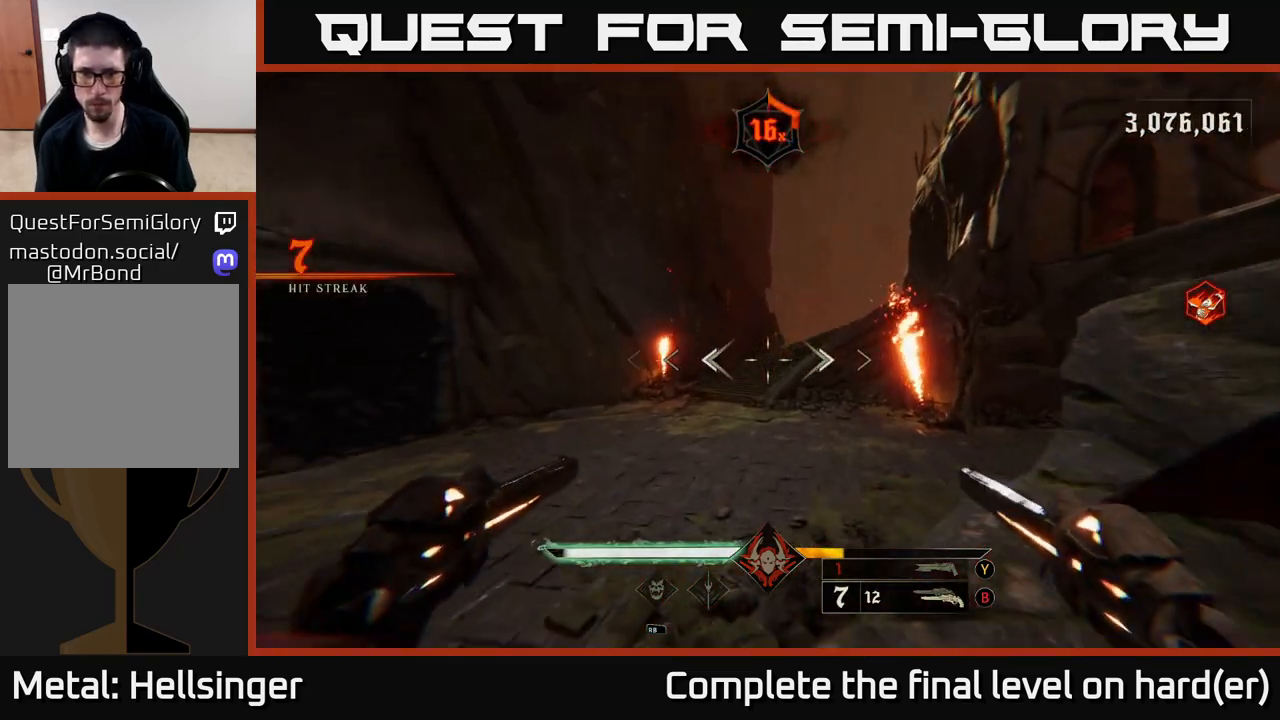
{"buttons": ["R2"], "left_stick": "up", "right_stick": "up", "events": [[50, "R2", "down"], [67, "left_stick", "up"], [117, "right_stick", "center"], [167, "R2", "up"], [417, "right_stick", "up"], [483, "R2", "down"]]}